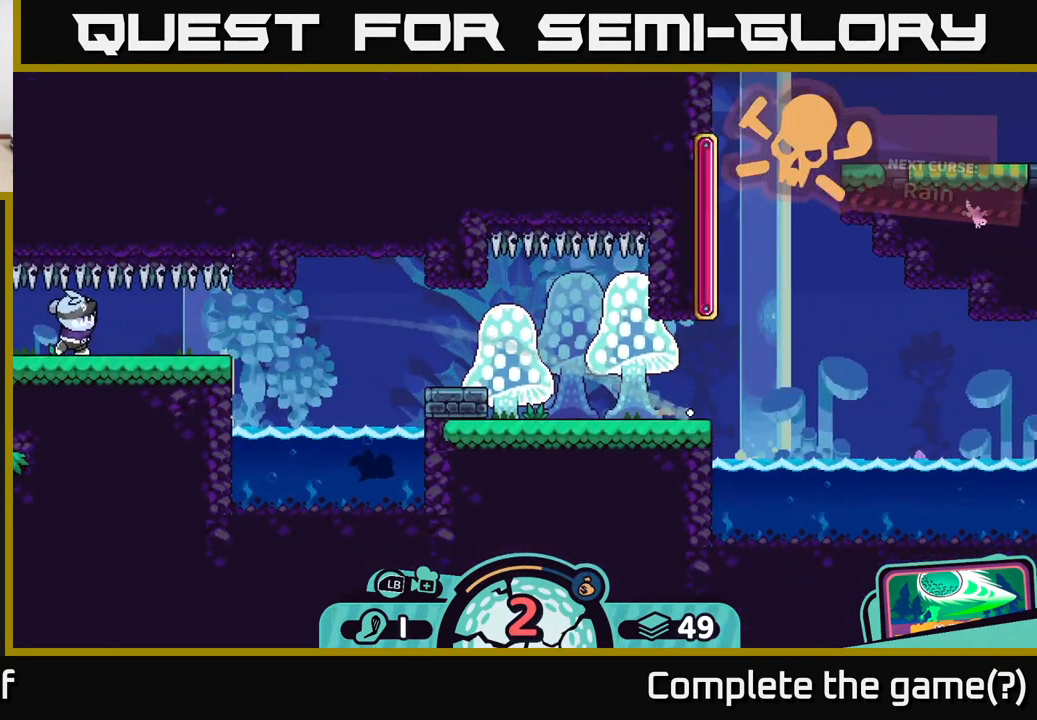
Gameplay with a controller (Xbox layout); each line is a JSON object with the inputs held at the frame after it. "events" lists button and stick changes between this image and that frame as [ms after this image, input, new state], when the widget could be followed in between.
{"buttons": [], "left_stick": "up-left", "right_stick": "center", "events": [[383, "B", "down"], [383, "left_stick", "up"], [450, "B", "up"], [500, "left_stick", "up-left"]]}
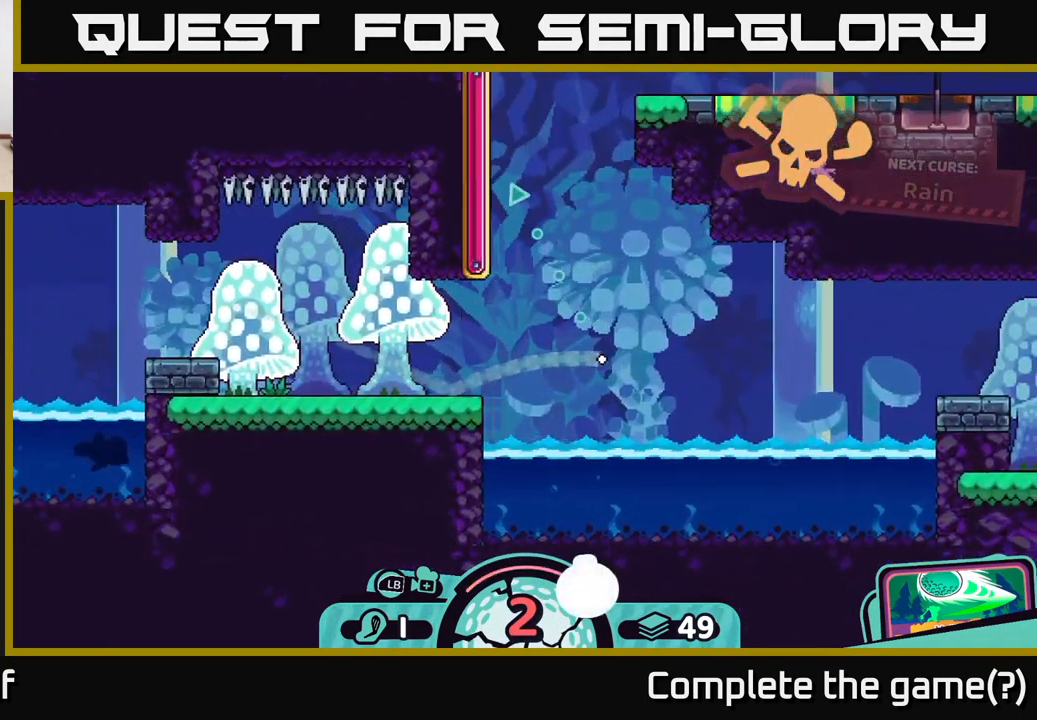
{"buttons": [], "left_stick": "up-left", "right_stick": "center", "events": []}
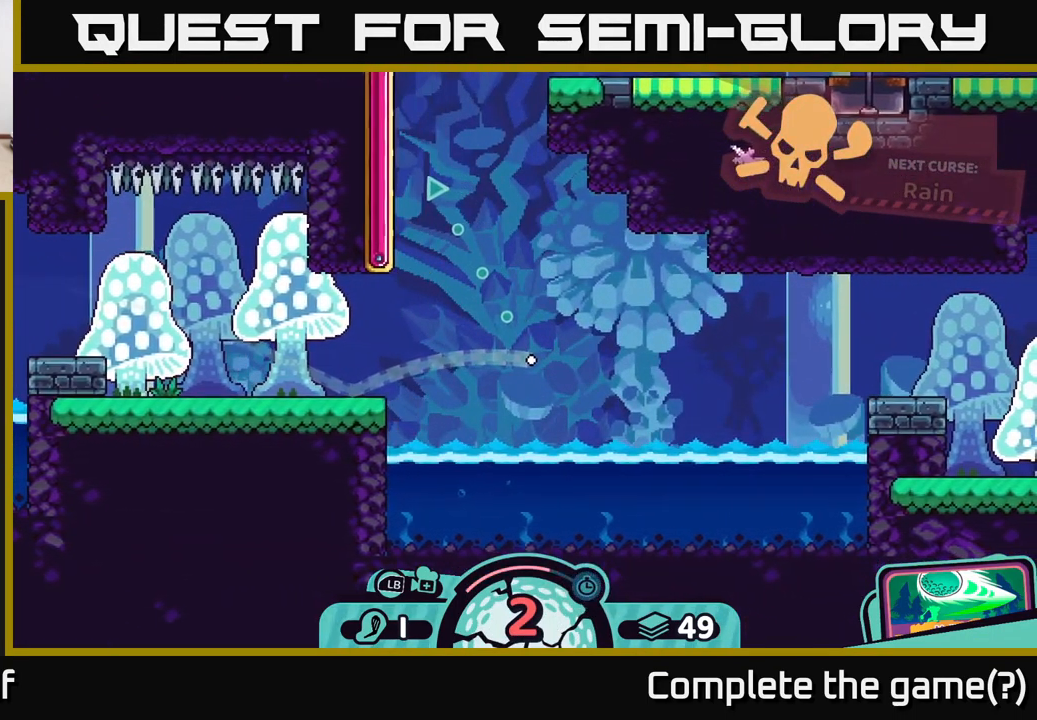
{"buttons": [], "left_stick": "up-left", "right_stick": "center", "events": []}
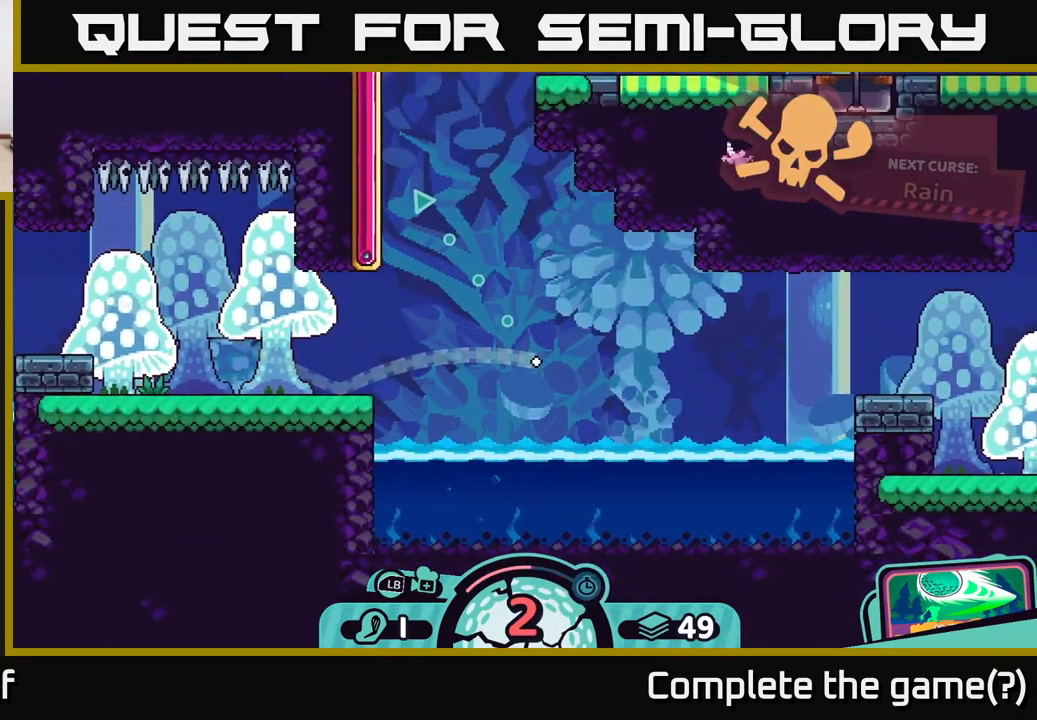
{"buttons": [], "left_stick": "up-left", "right_stick": "center", "events": []}
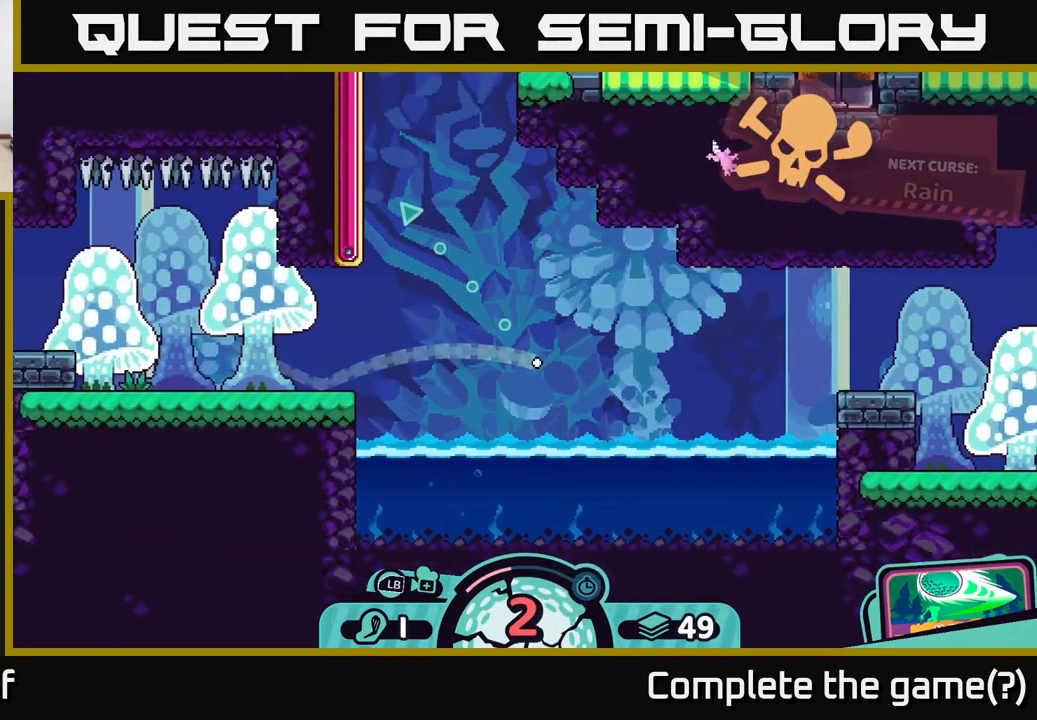
{"buttons": [], "left_stick": "up-left", "right_stick": "center", "events": []}
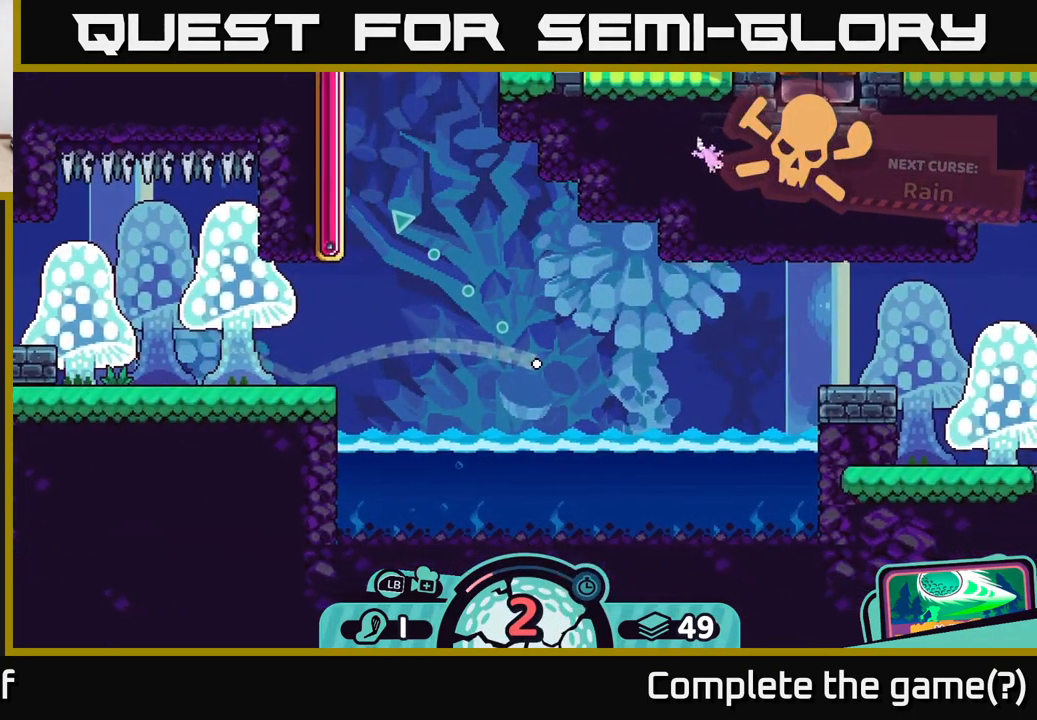
{"buttons": [], "left_stick": "up-left", "right_stick": "center", "events": []}
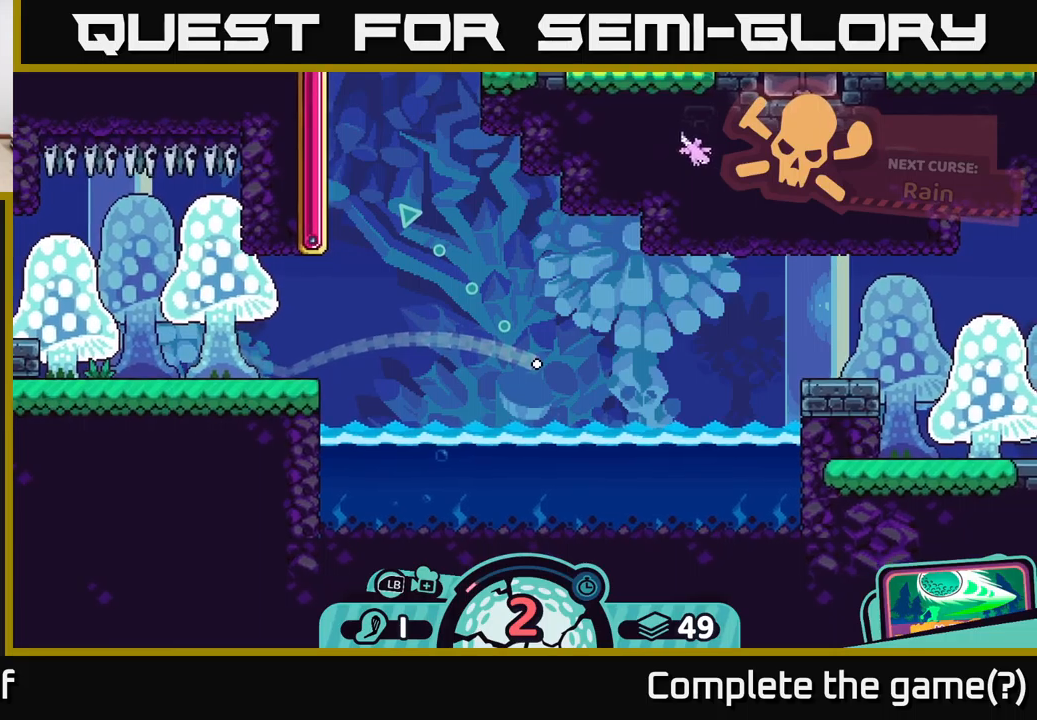
{"buttons": [], "left_stick": "up-left", "right_stick": "center", "events": []}
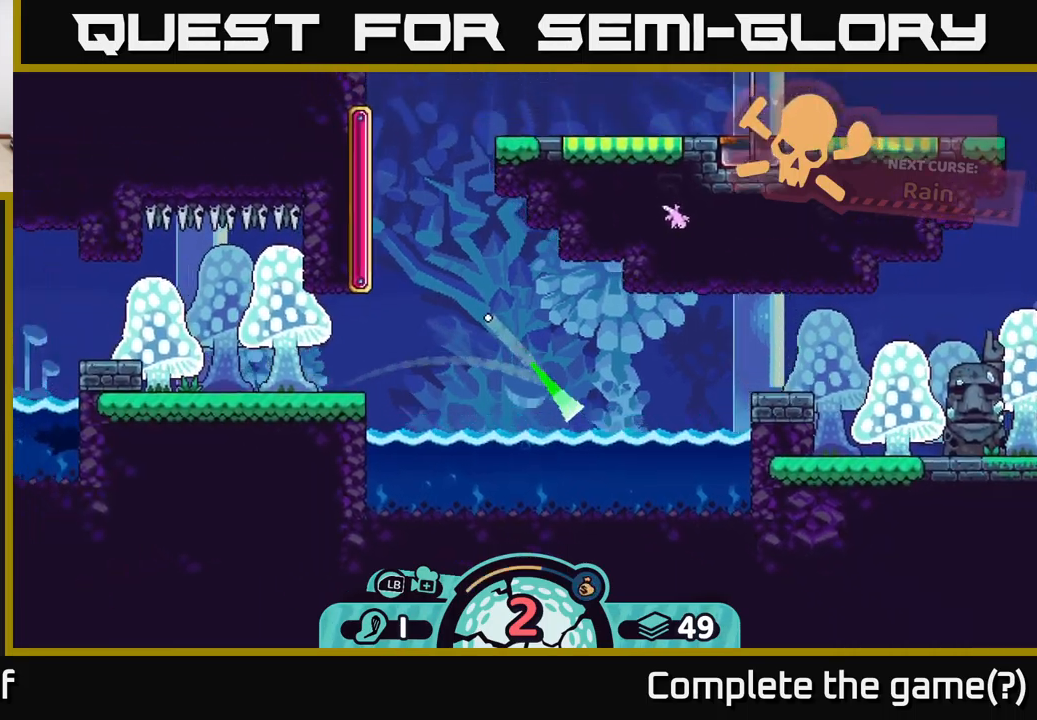
{"buttons": [], "left_stick": "up-left", "right_stick": "center", "events": []}
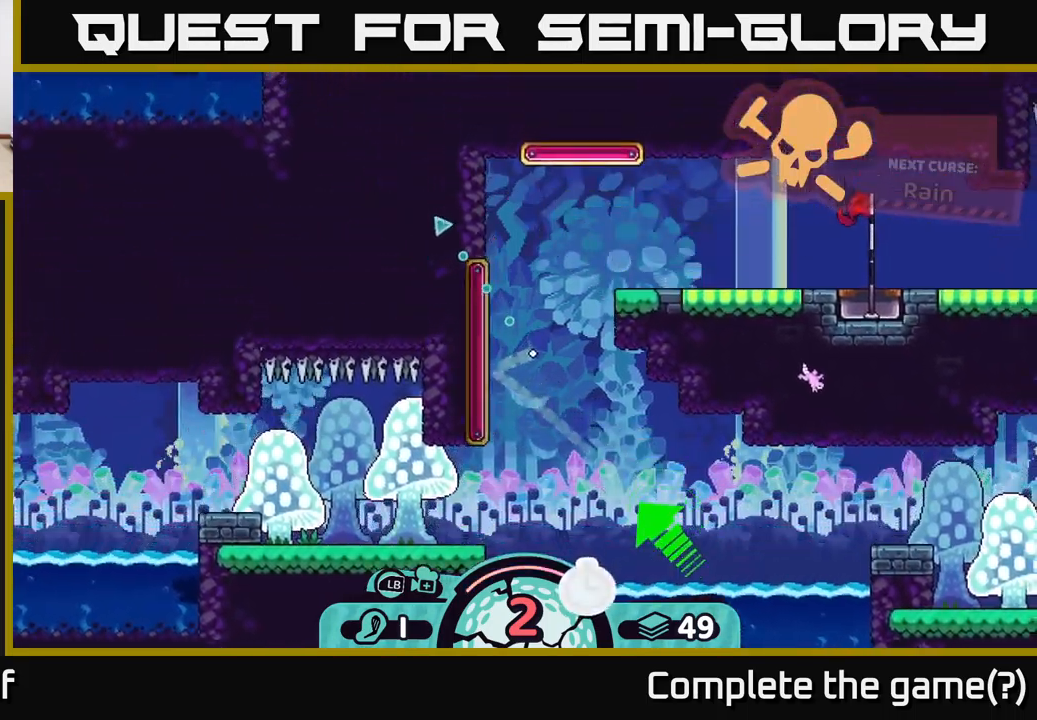
{"buttons": [], "left_stick": "up", "right_stick": "center", "events": [[317, "left_stick", "up"]]}
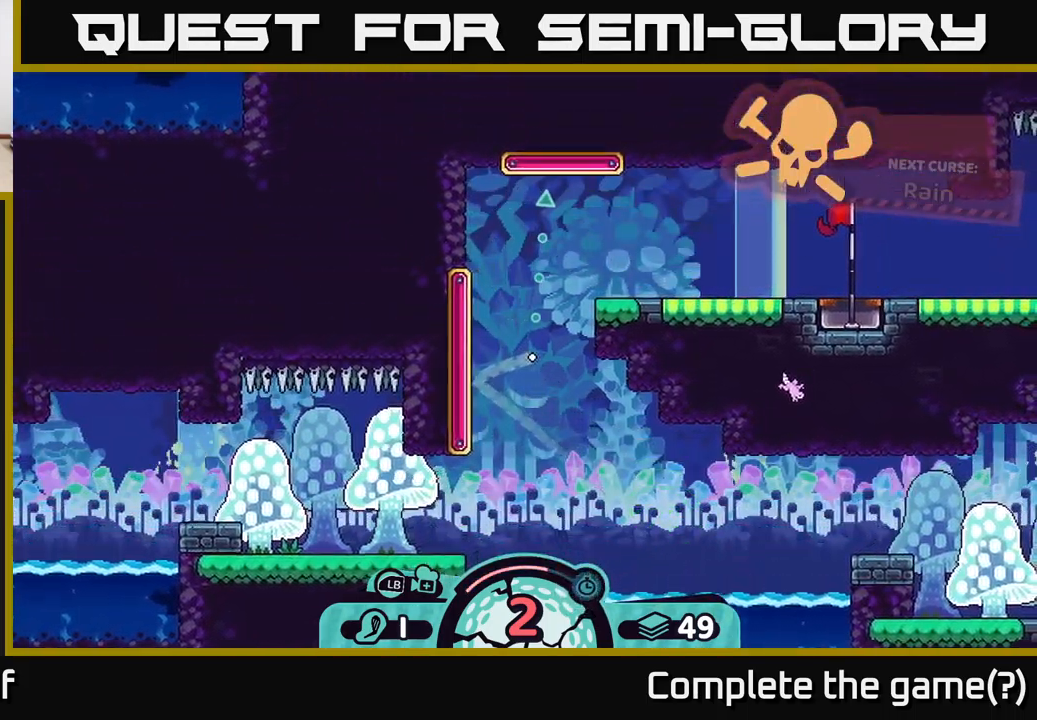
{"buttons": [], "left_stick": "up", "right_stick": "center", "events": []}
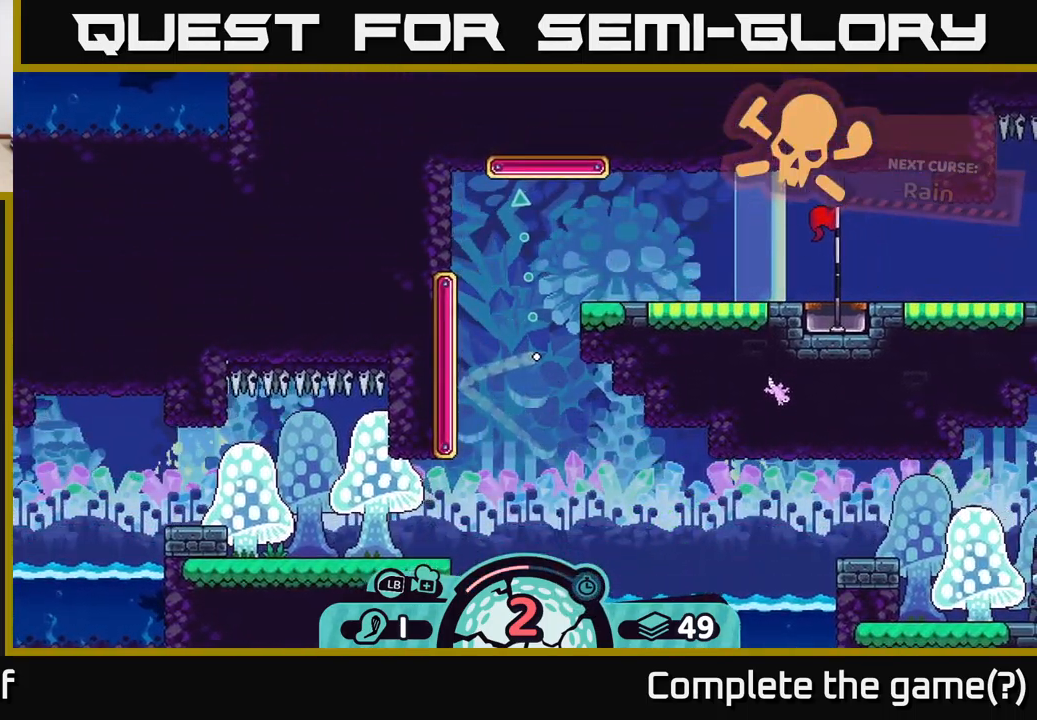
{"buttons": [], "left_stick": "up", "right_stick": "center", "events": []}
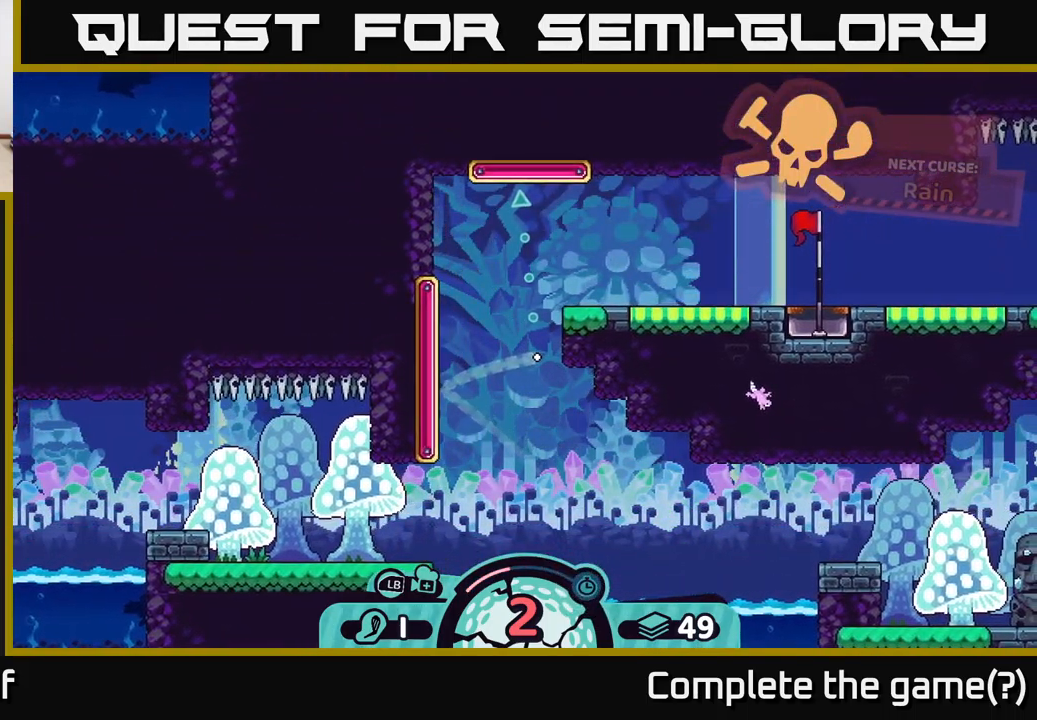
{"buttons": [], "left_stick": "up", "right_stick": "center", "events": []}
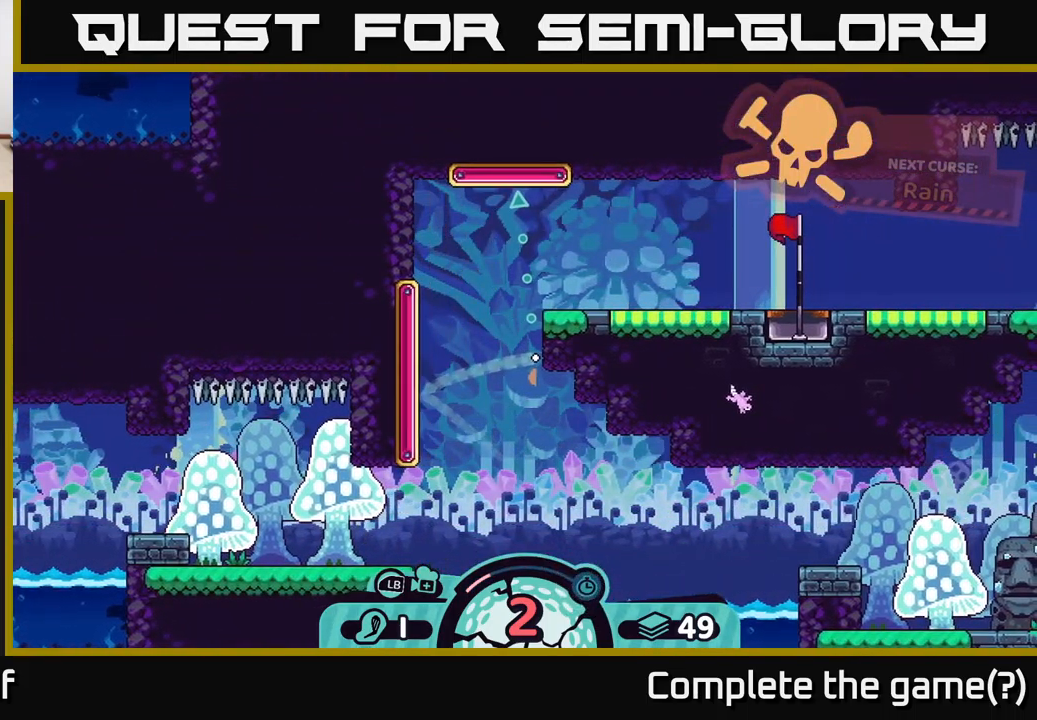
{"buttons": [], "left_stick": "up", "right_stick": "center", "events": []}
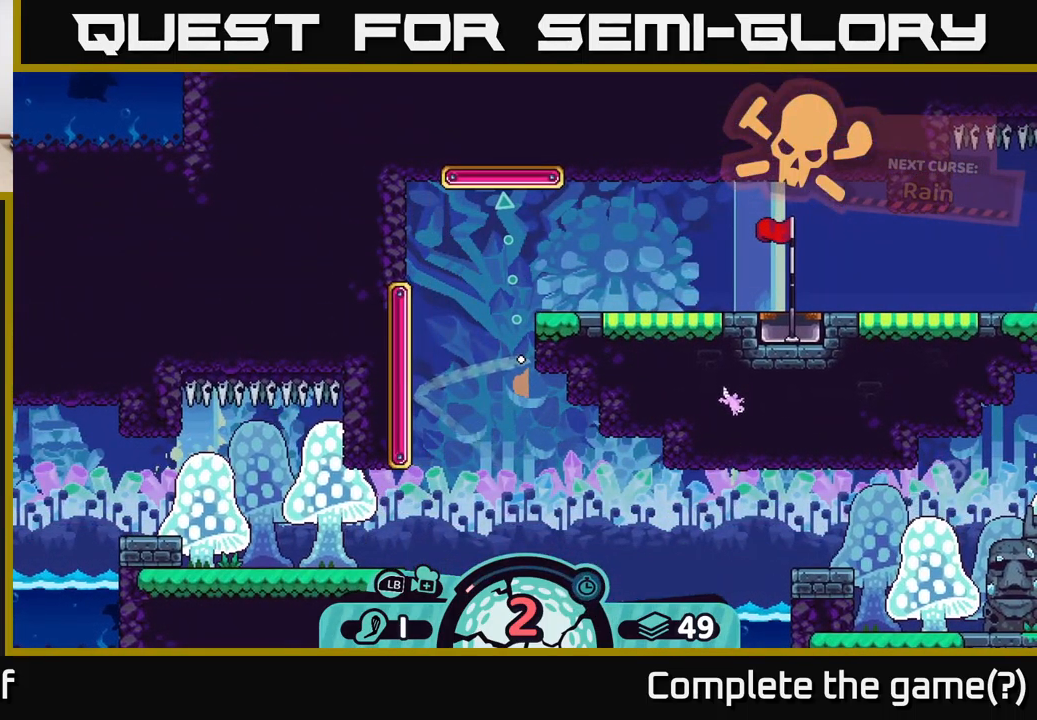
{"buttons": [], "left_stick": "up", "right_stick": "center", "events": []}
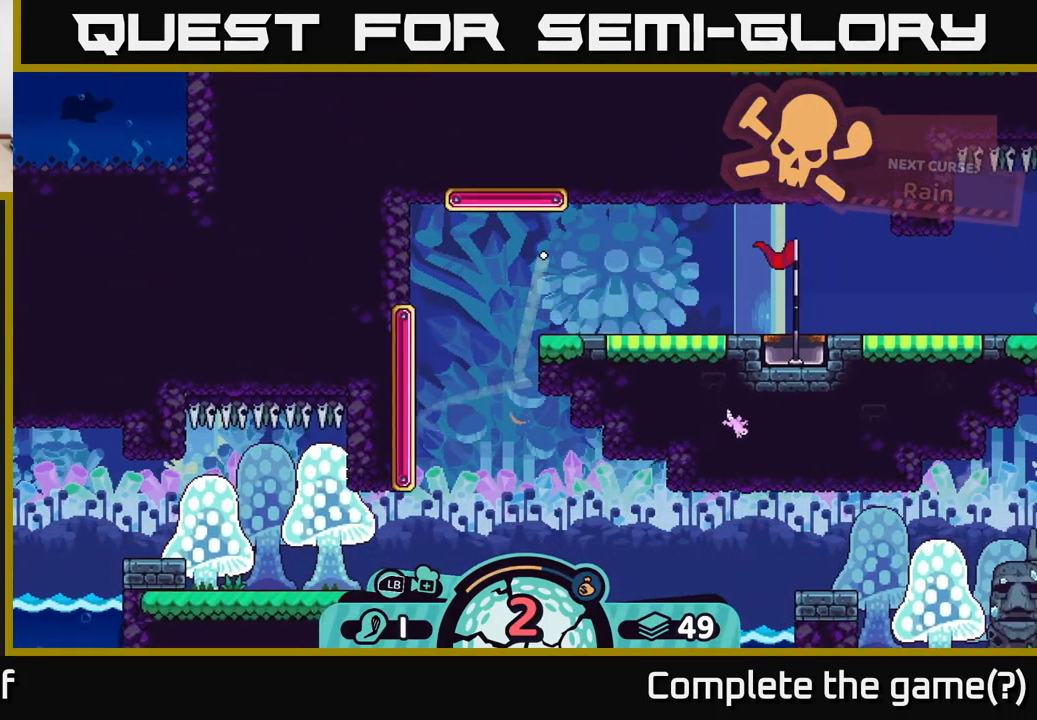
{"buttons": [], "left_stick": "right", "right_stick": "center", "events": [[417, "left_stick", "right"]]}
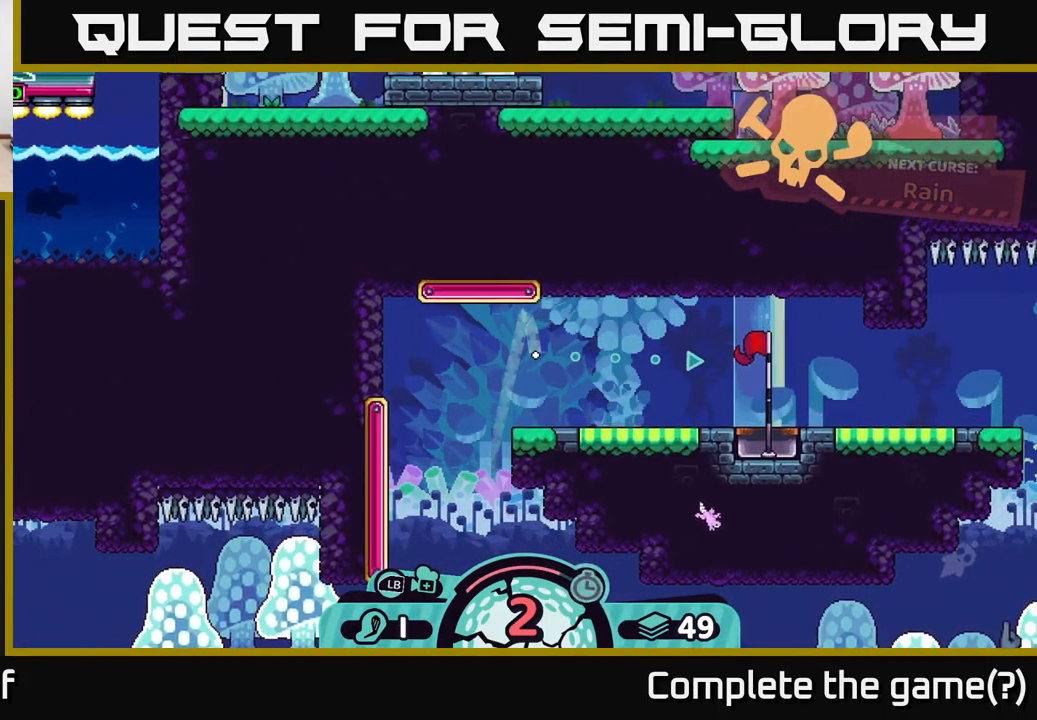
{"buttons": [], "left_stick": "right", "right_stick": "center", "events": []}
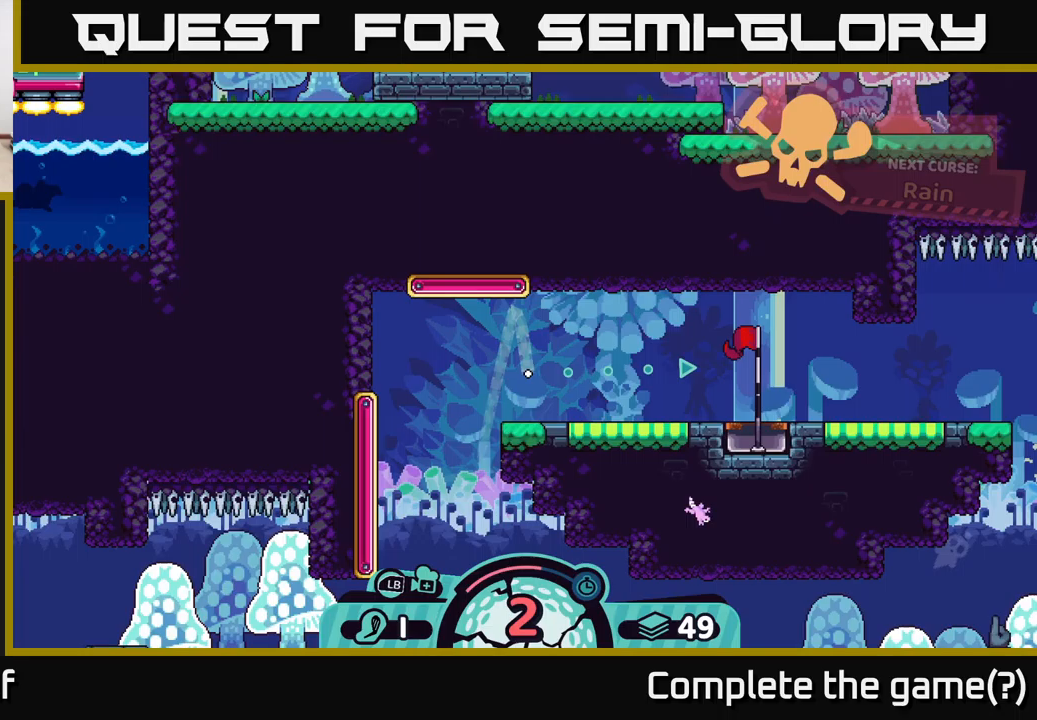
{"buttons": [], "left_stick": "right", "right_stick": "center", "events": []}
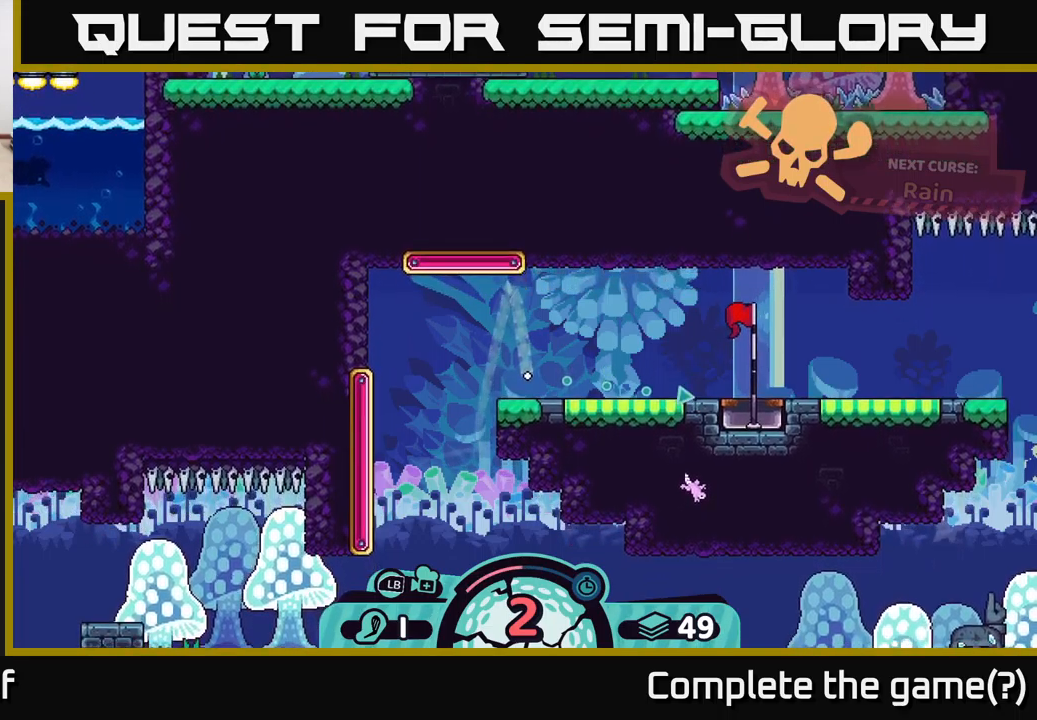
{"buttons": [], "left_stick": "right", "right_stick": "center", "events": []}
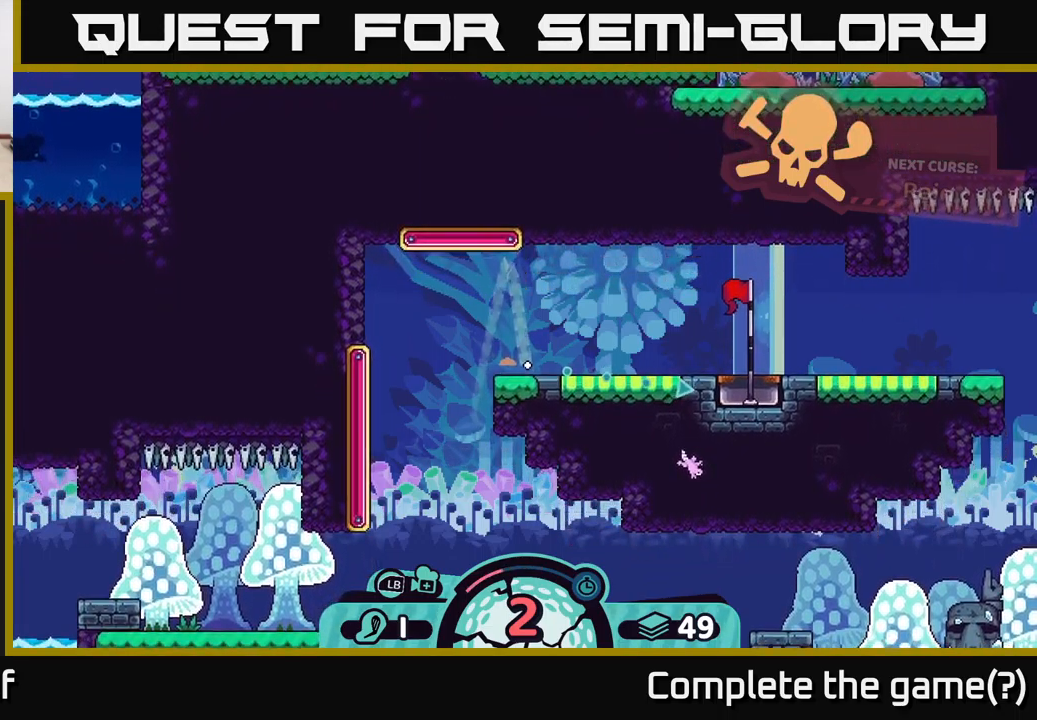
{"buttons": [], "left_stick": "right", "right_stick": "center", "events": []}
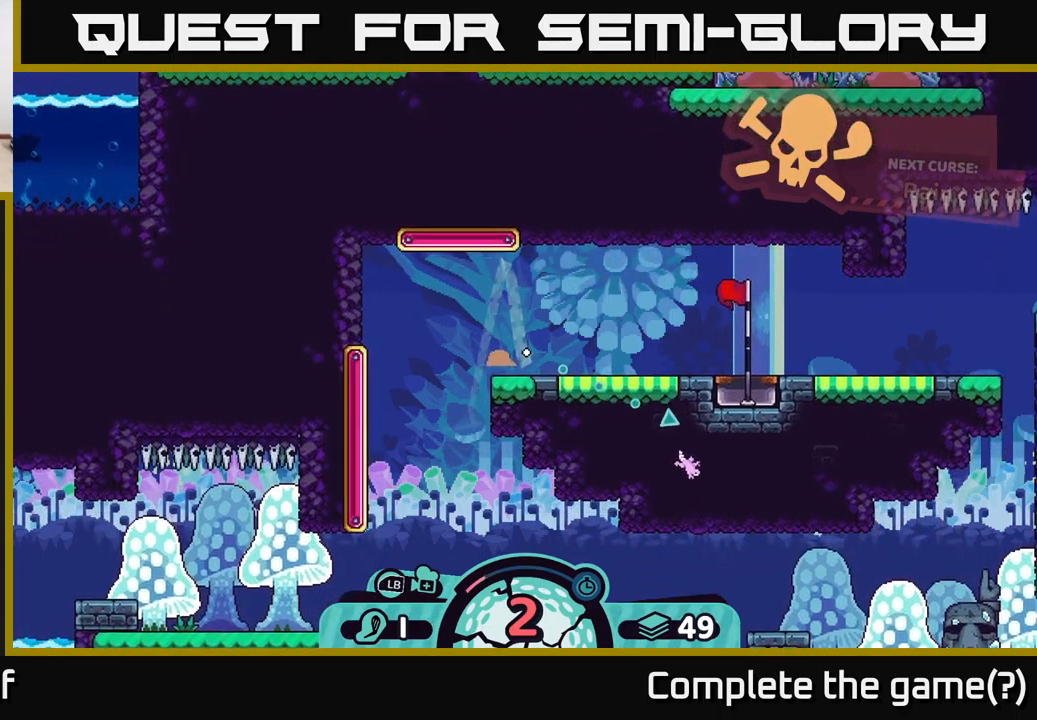
{"buttons": [], "left_stick": "down-right", "right_stick": "center", "events": [[67, "left_stick", "down-right"]]}
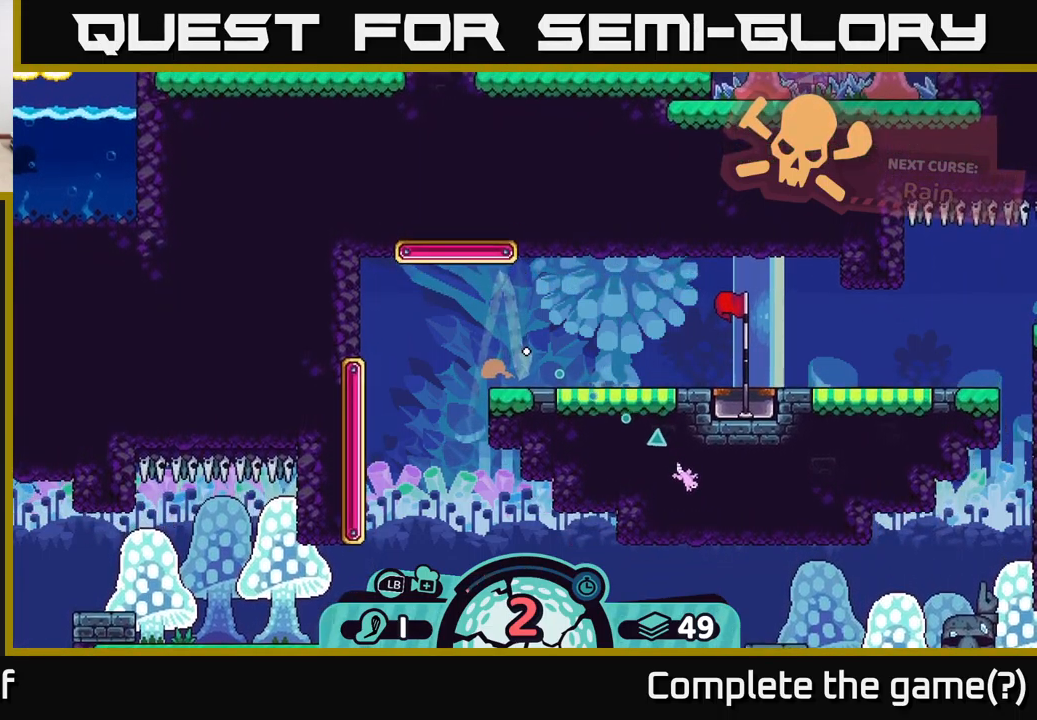
{"buttons": [], "left_stick": "down-right", "right_stick": "center", "events": []}
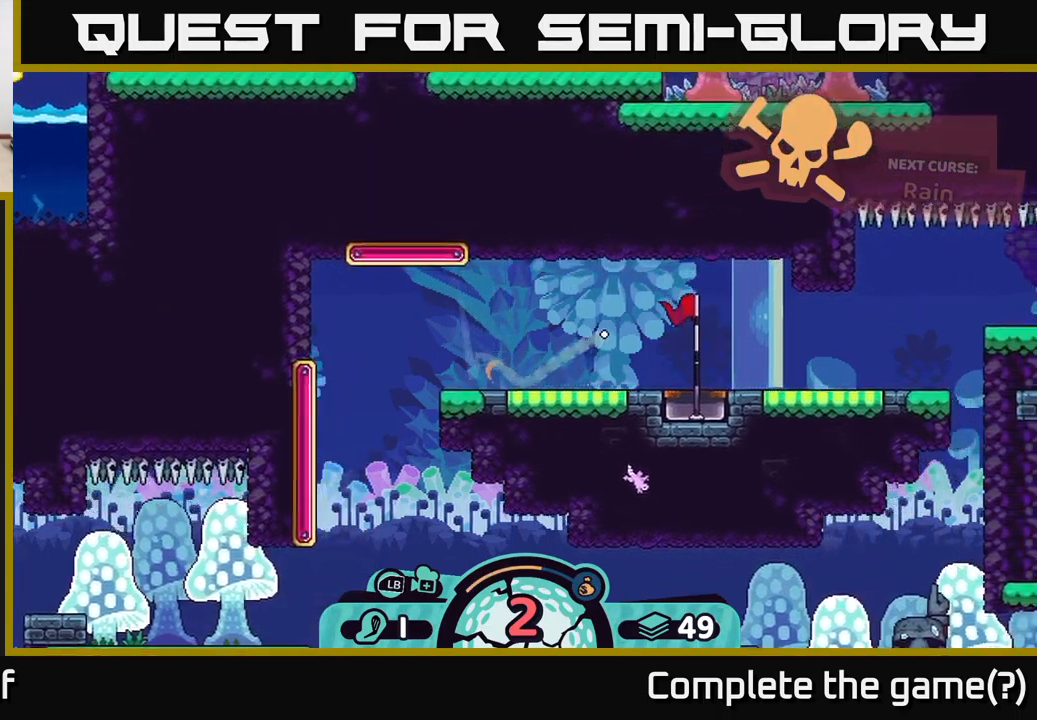
{"buttons": ["A"], "left_stick": "left", "right_stick": "center", "events": [[100, "left_stick", "left"], [333, "A", "down"], [383, "A", "up"], [467, "A", "down"]]}
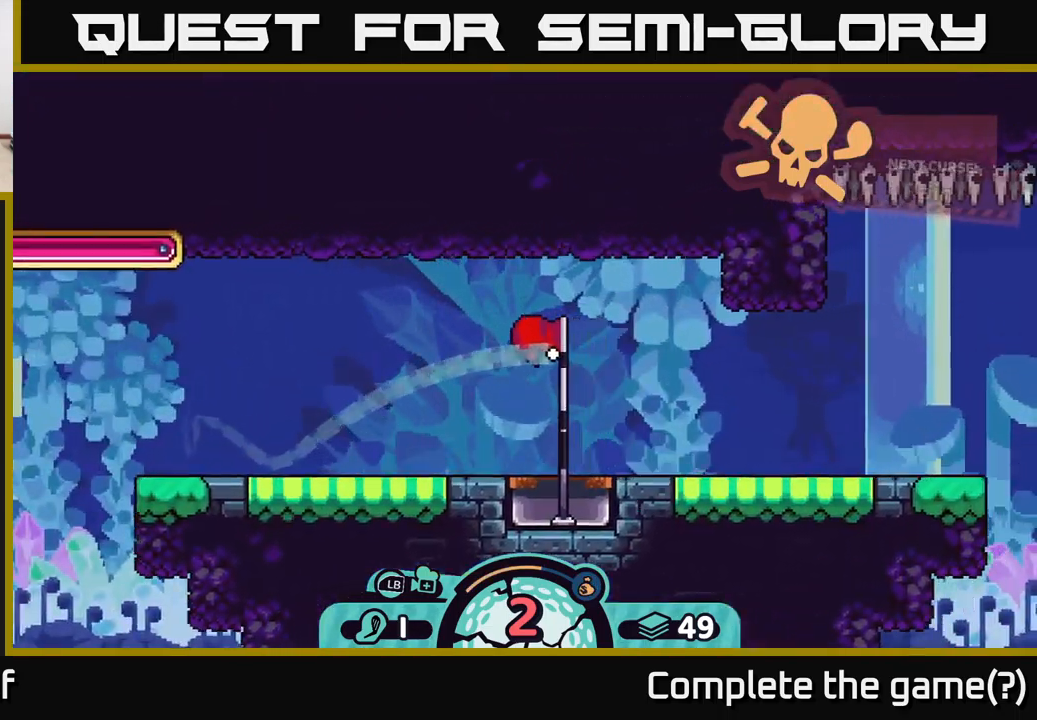
{"buttons": [], "left_stick": "left", "right_stick": "center", "events": [[17, "A", "up"], [100, "A", "down"], [183, "A", "up"], [217, "A", "down"], [283, "A", "up"], [350, "A", "down"], [433, "A", "up"]]}
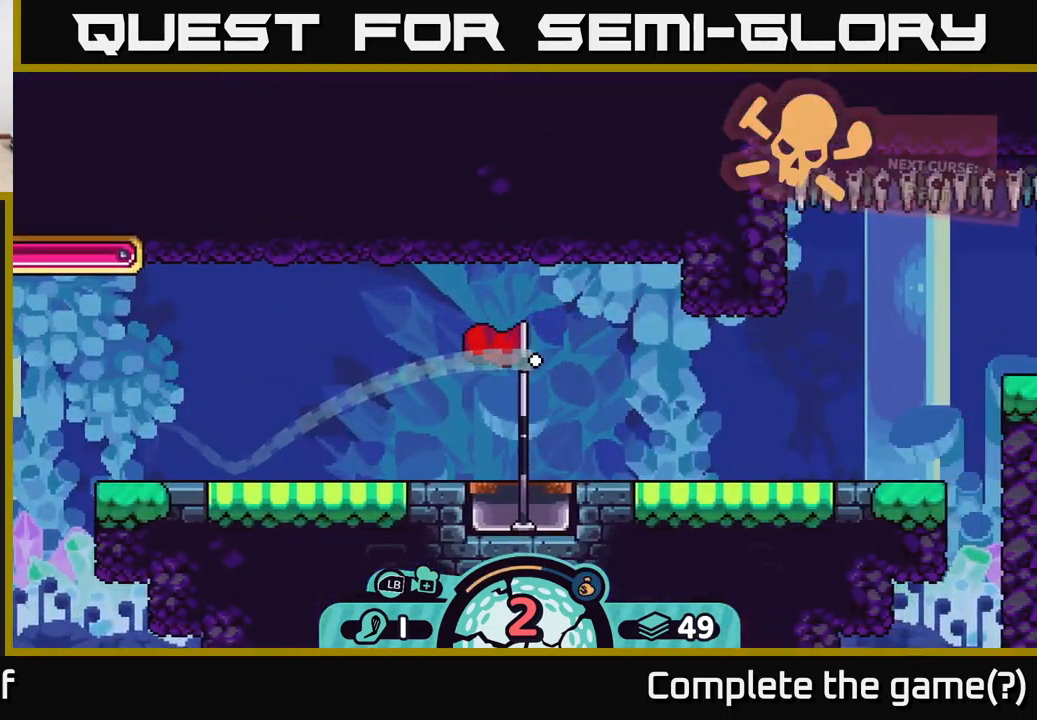
{"buttons": ["A"], "left_stick": "left", "right_stick": "center", "events": [[33, "A", "down"], [117, "A", "up"], [183, "A", "down"], [267, "A", "up"], [367, "A", "down"], [433, "A", "up"], [500, "A", "down"]]}
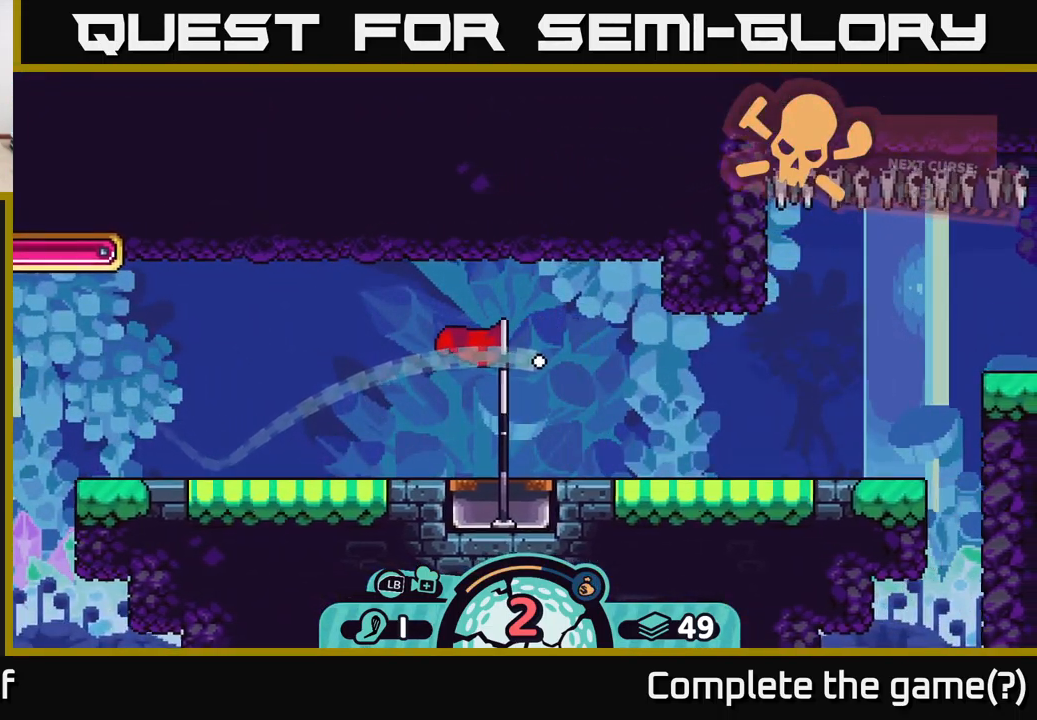
{"buttons": ["A"], "left_stick": "left", "right_stick": "center", "events": [[83, "A", "up"], [167, "A", "down"], [233, "A", "up"], [317, "A", "down"], [400, "A", "up"], [450, "A", "down"]]}
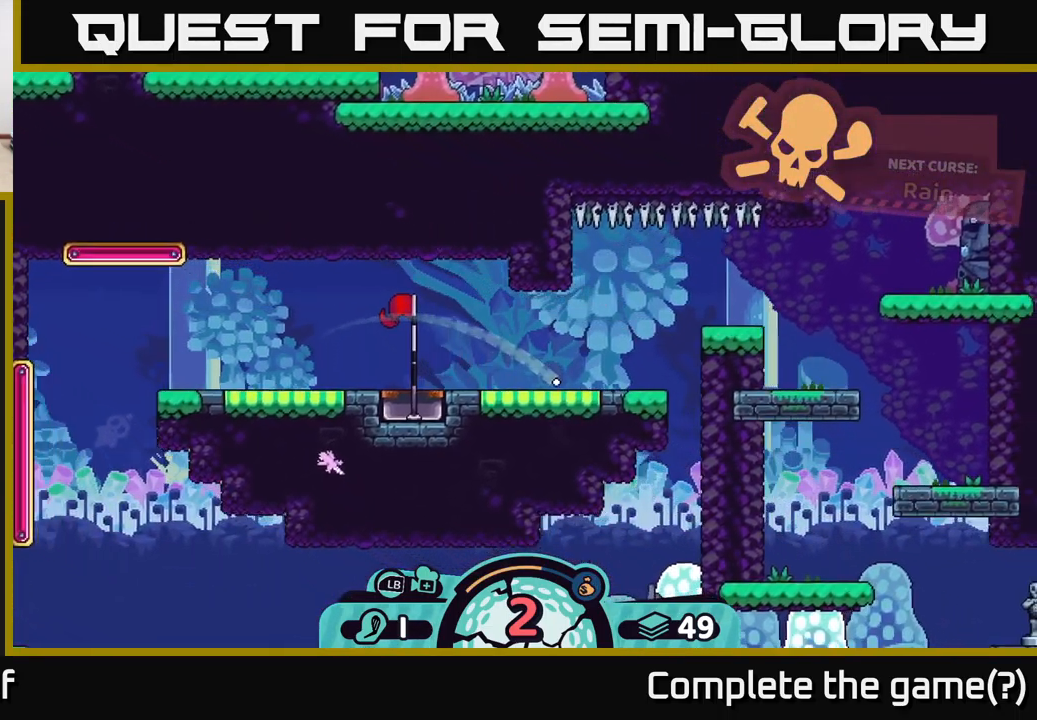
{"buttons": [], "left_stick": "left", "right_stick": "center", "events": [[33, "A", "up"], [100, "A", "down"], [200, "A", "up"], [267, "A", "down"], [350, "A", "up"], [417, "A", "down"], [500, "A", "up"]]}
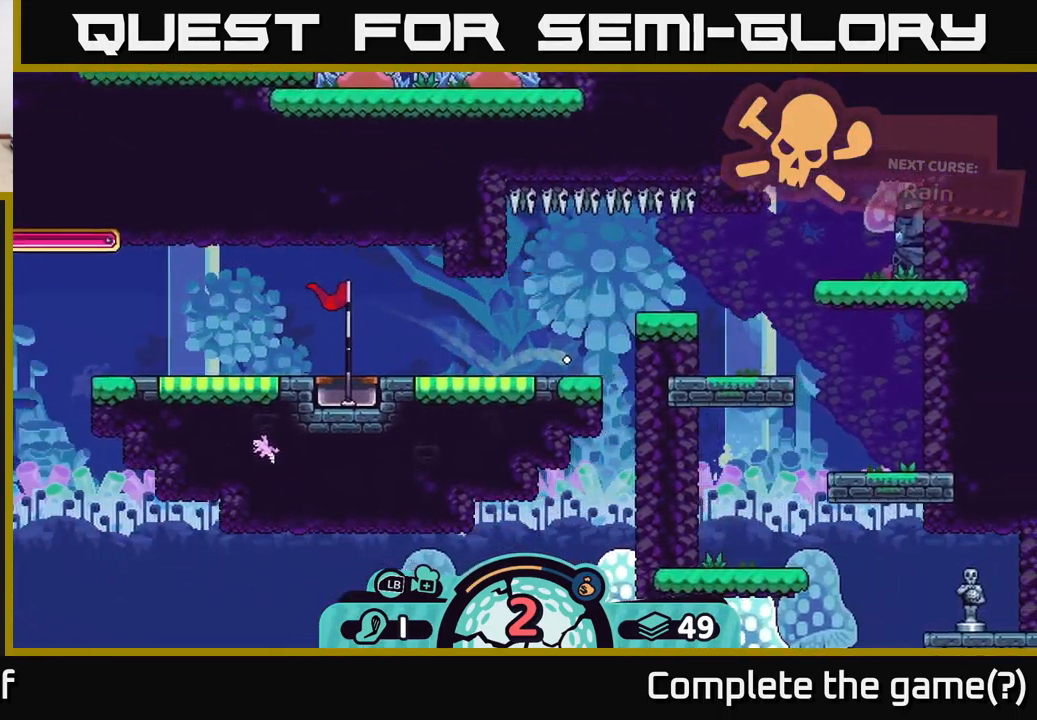
{"buttons": ["A"], "left_stick": "left", "right_stick": "center", "events": [[99, "A", "down"], [199, "A", "up"], [249, "A", "down"], [366, "A", "up"], [433, "A", "down"]]}
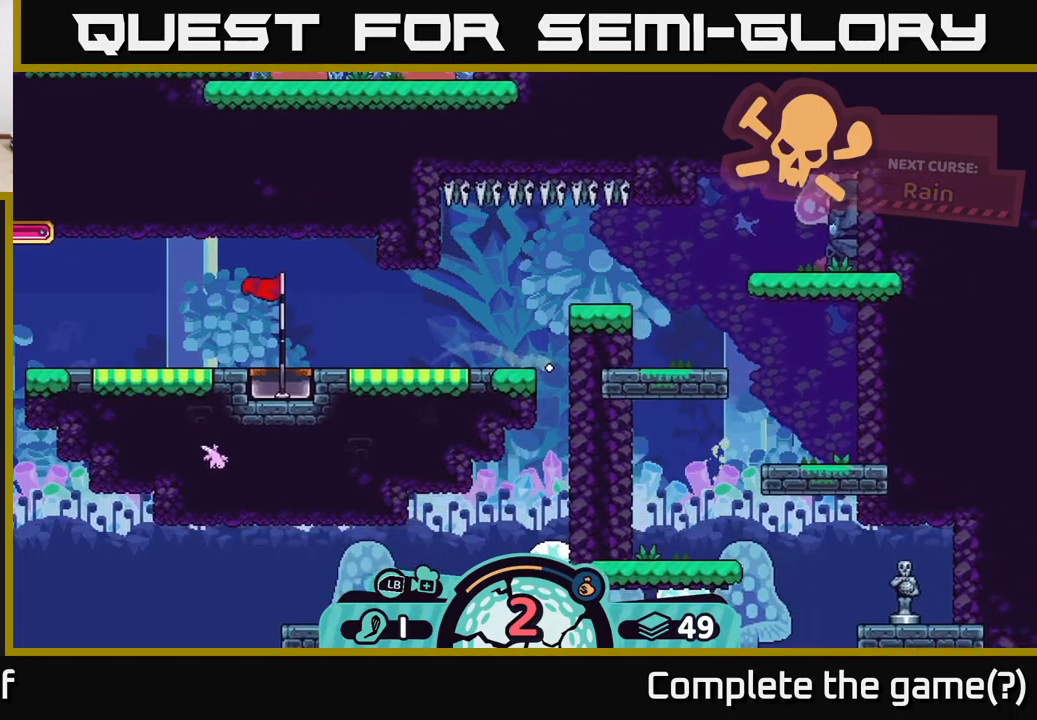
{"buttons": [], "left_stick": "center", "right_stick": "center", "events": [[50, "A", "up"], [300, "left_stick", "center"]]}